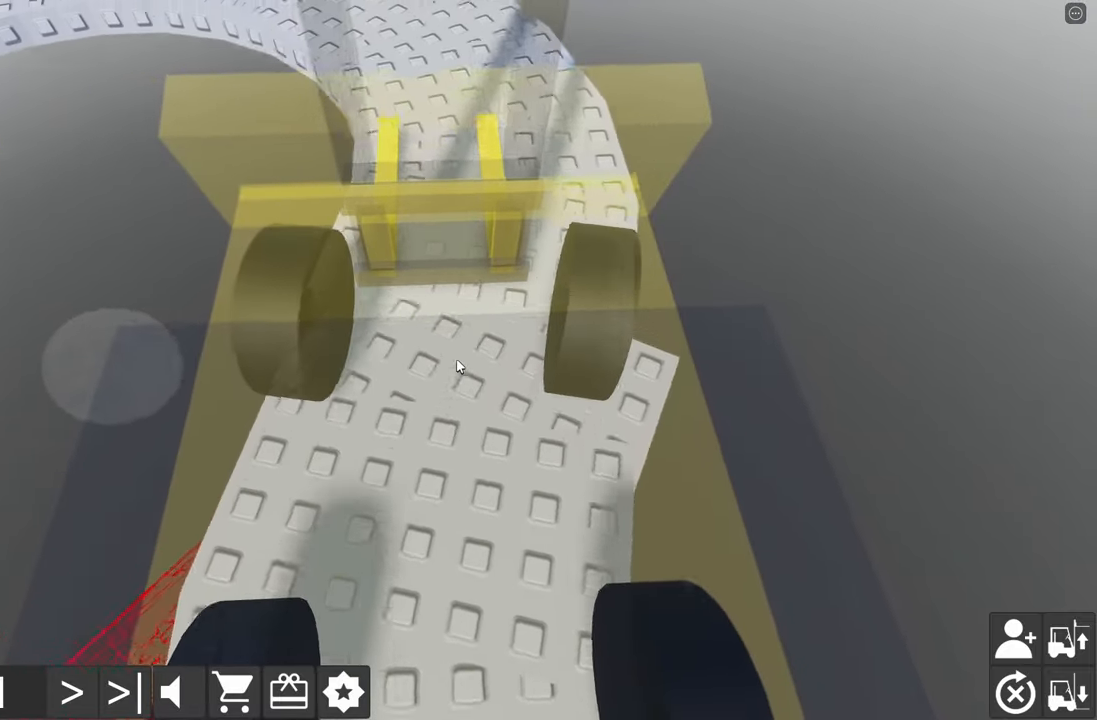
Gameplay with keyboard; each line is a JSON object with the keys held at the frame after it. "events" lists presses ("down") and releases ("up") of "a", "d", "e", "q", "s" and "w" between this image and that frame as [ms after this image, input, new state], when the widget could be followed in between. No other keys are recorded. Mouse input is not recorded.
{"keys": [], "events": [[50, "d", "down"], [150, "d", "up"], [167, "q", "down"], [167, "w", "up"], [234, "a", "up"], [234, "q", "up"], [300, "w", "down"], [317, "d", "down"], [384, "d", "up"], [417, "w", "up"]]}
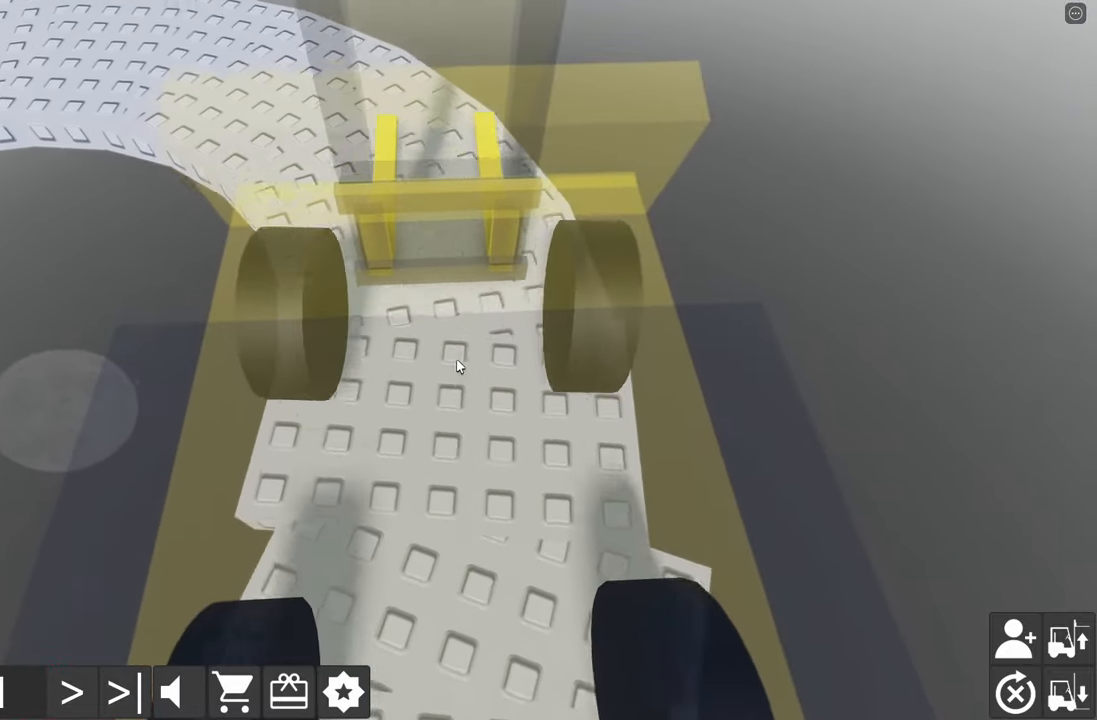
{"keys": [], "events": [[17, "w", "down"], [167, "w", "up"], [267, "a", "down"], [284, "w", "down"], [400, "a", "up"], [400, "w", "up"]]}
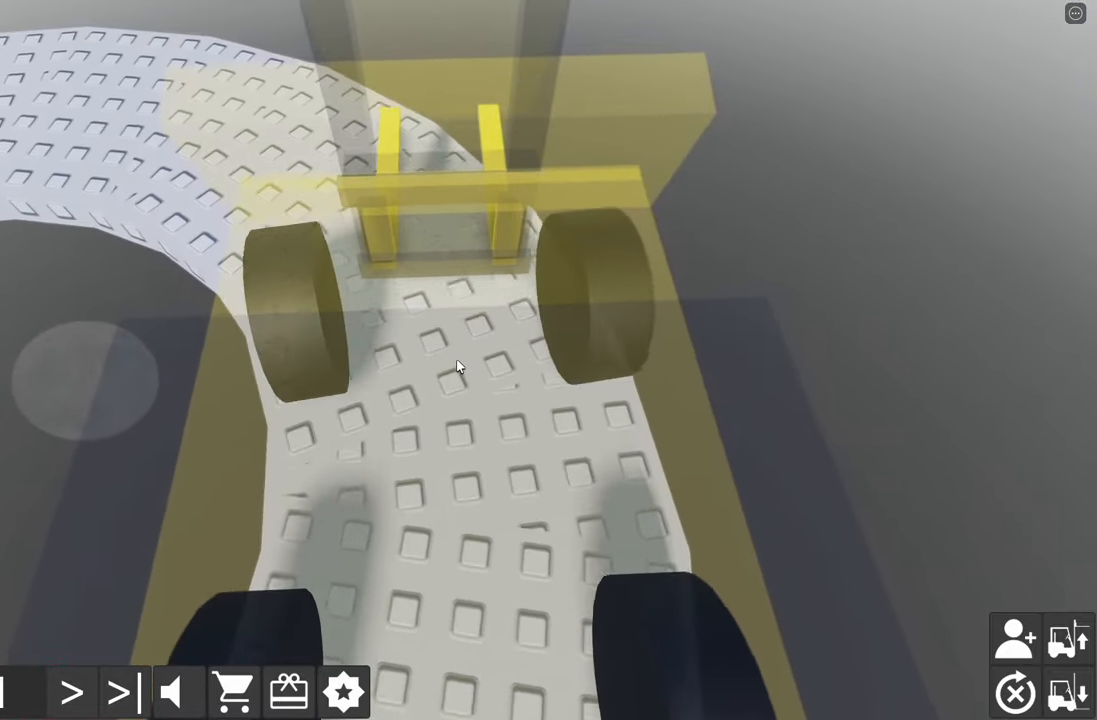
{"keys": ["a"], "events": [[100, "w", "down"], [234, "a", "down"], [367, "w", "up"], [384, "a", "up"], [500, "a", "down"]]}
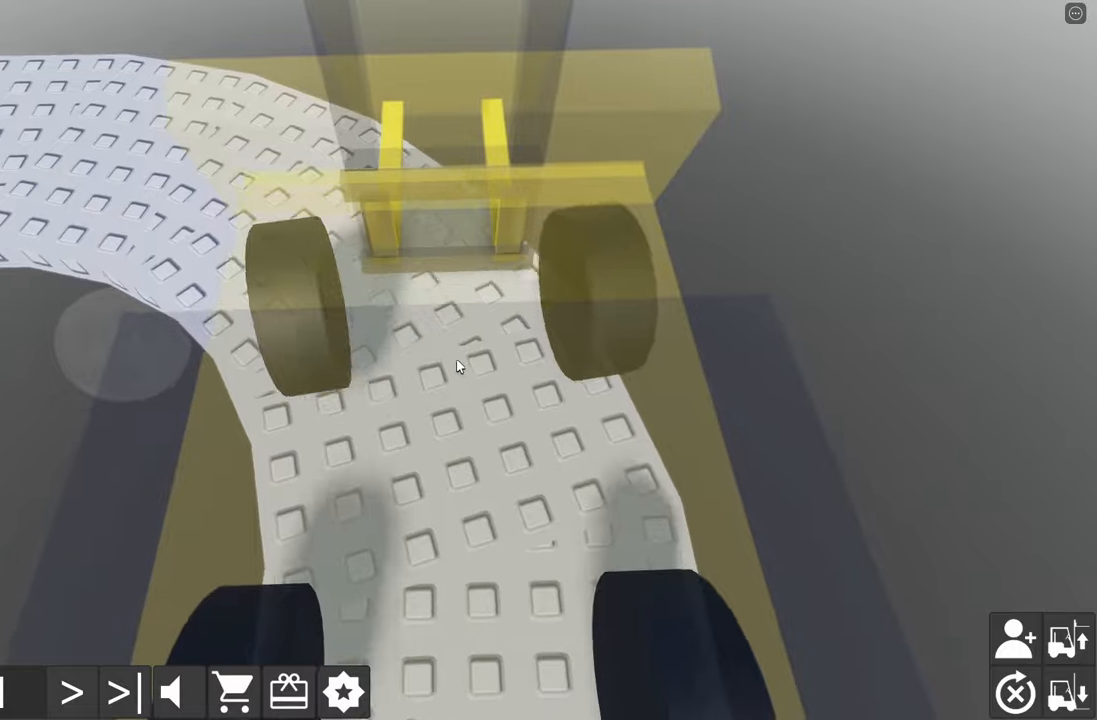
{"keys": ["a"], "events": [[16, "w", "down"], [183, "a", "up"], [183, "w", "up"], [283, "a", "down"], [300, "w", "down"], [500, "w", "up"]]}
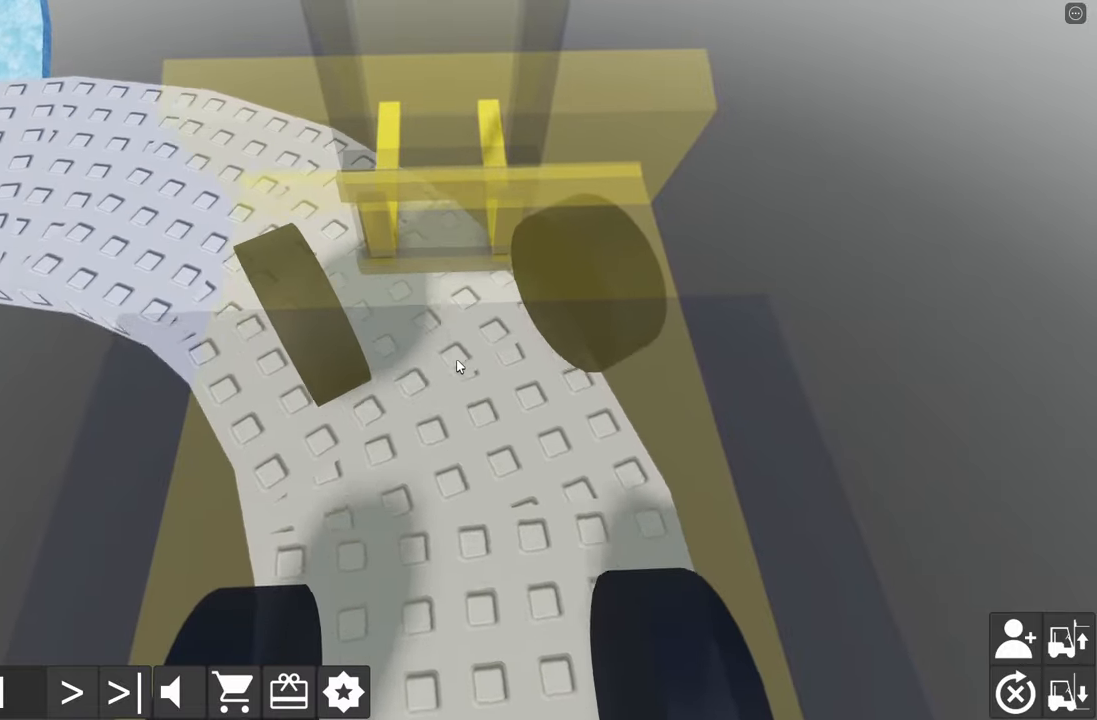
{"keys": ["a", "w"]}
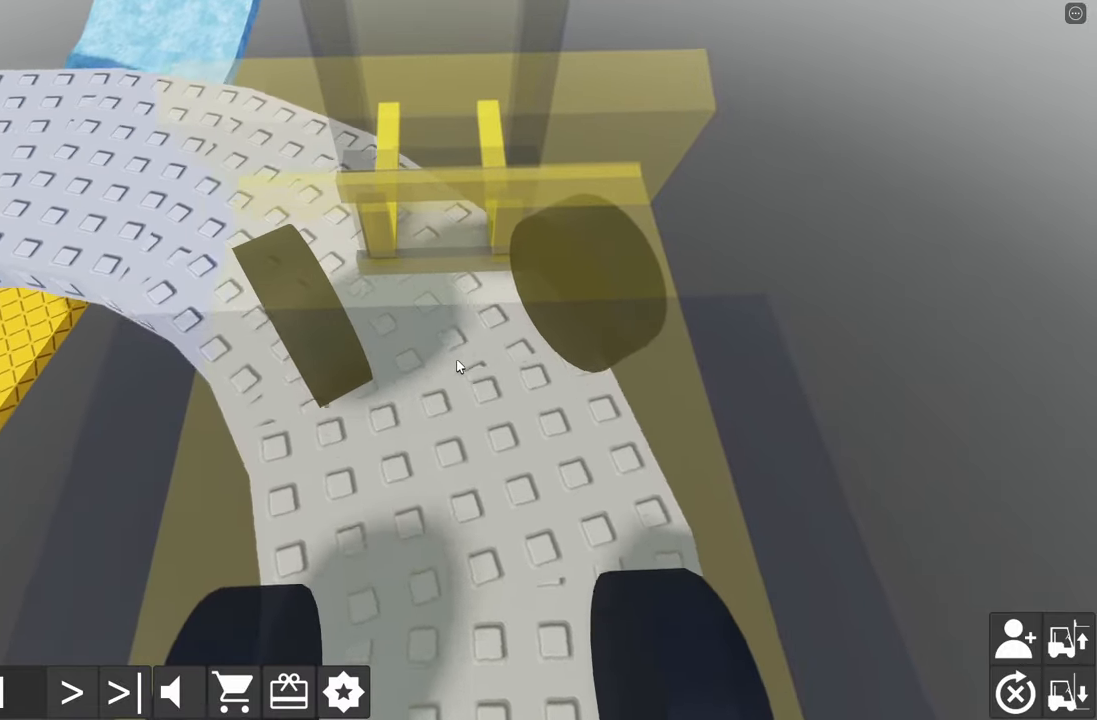
{"keys": ["a", "w"], "events": [[100, "w", "up"], [183, "w", "down"], [300, "w", "up"], [316, "a", "up"], [416, "w", "down"], [433, "a", "down"]]}
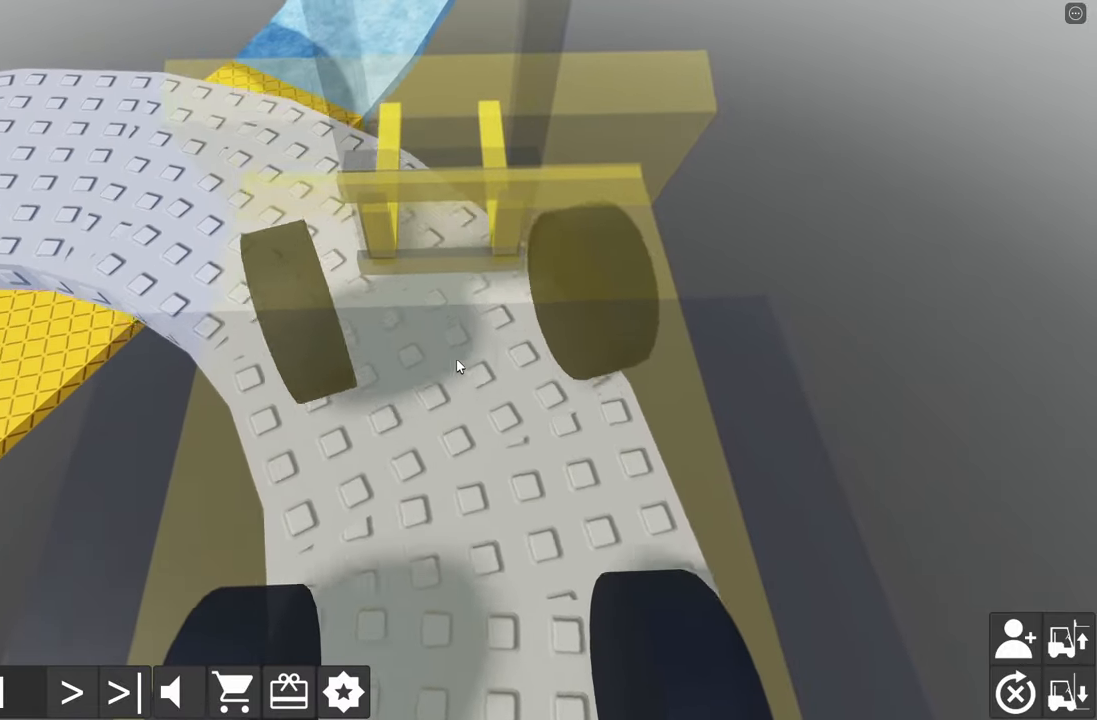
{"keys": ["a", "w"], "events": [[83, "w", "up"], [183, "w", "down"], [333, "w", "up"], [366, "w", "down"]]}
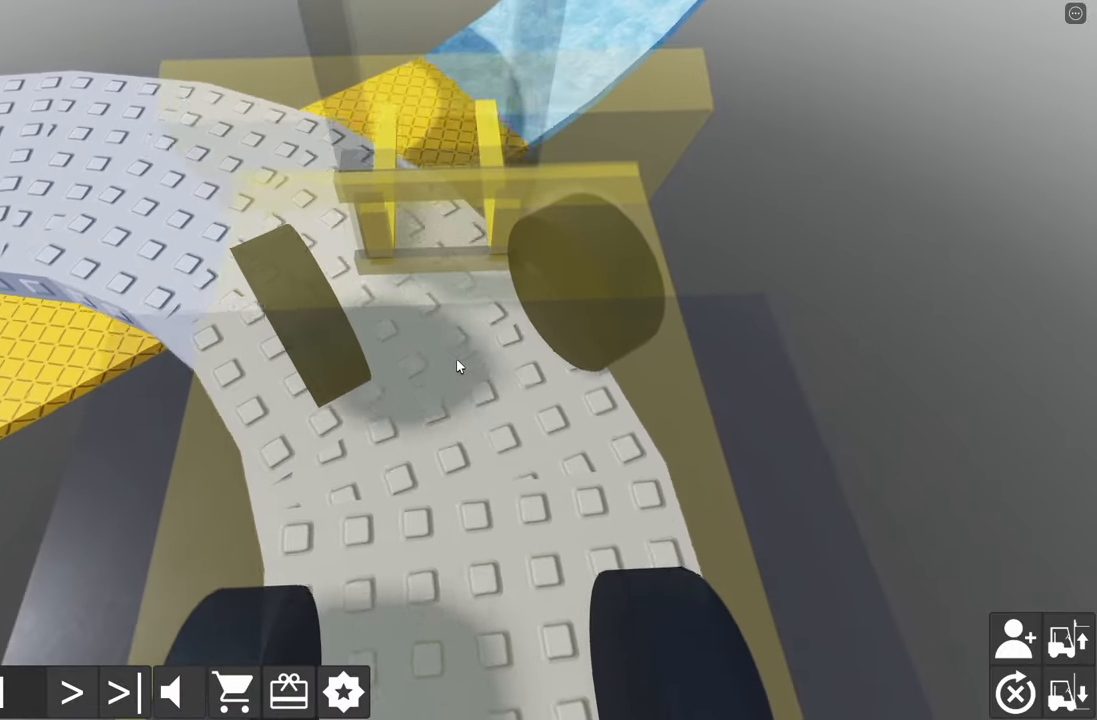
{"keys": ["a", "w"], "events": [[16, "w", "up"], [100, "w", "down"], [200, "w", "up"], [283, "w", "down"]]}
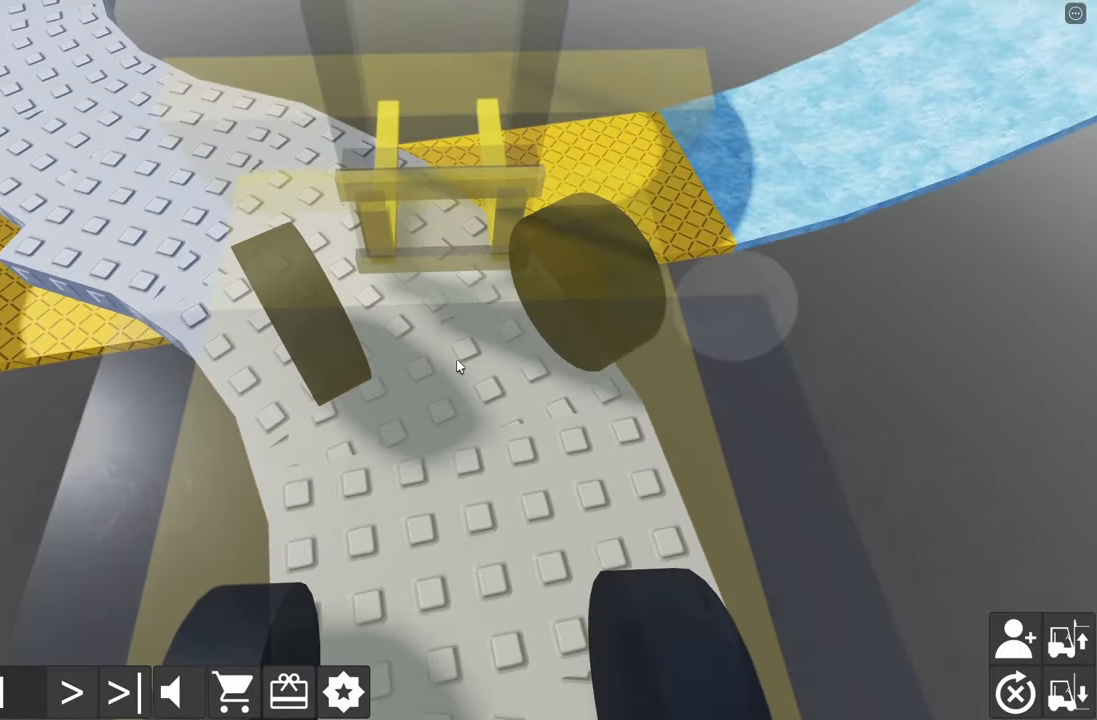
{"keys": ["a", "w"], "events": [[183, "w", "up"], [266, "w", "down"], [450, "w", "up"], [500, "w", "down"]]}
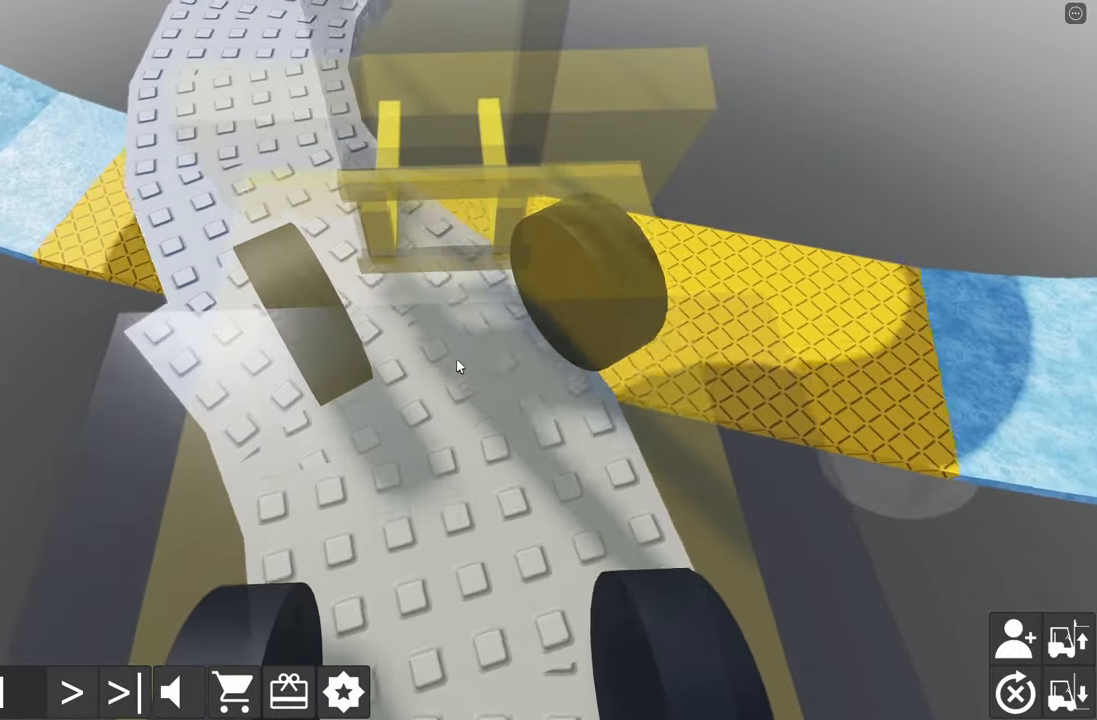
{"keys": [], "events": [[333, "w", "up"], [383, "a", "up"]]}
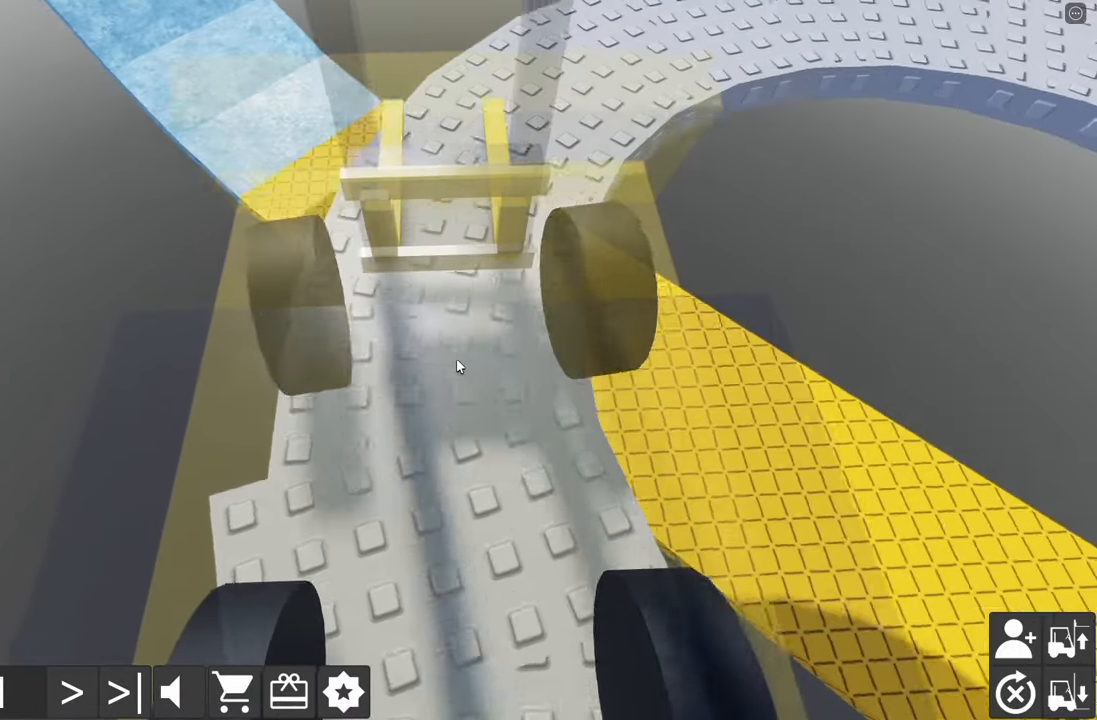
{"keys": ["d", "w"], "events": [[350, "w", "down"], [416, "d", "down"]]}
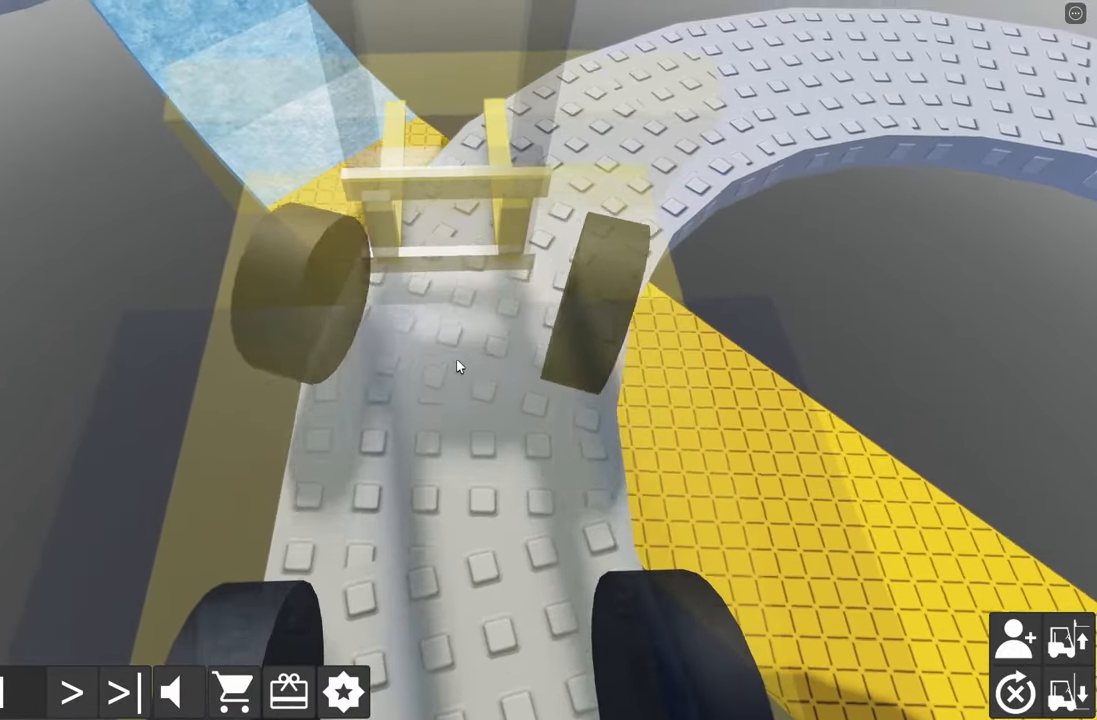
{"keys": ["d"], "events": [[50, "w", "up"], [66, "d", "up"], [166, "w", "down"], [316, "d", "down"], [500, "w", "up"]]}
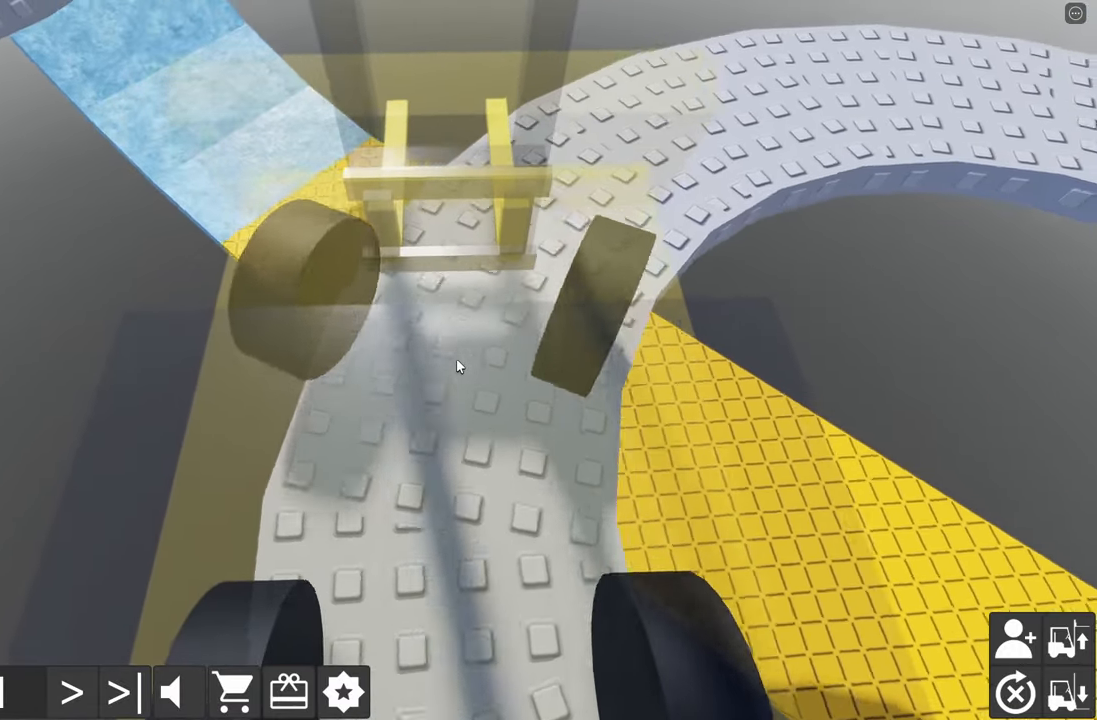
{"keys": ["d", "w"], "events": [[16, "d", "up"], [116, "w", "down"], [133, "d", "down"], [283, "w", "up"], [300, "d", "up"], [350, "d", "down"], [366, "w", "down"]]}
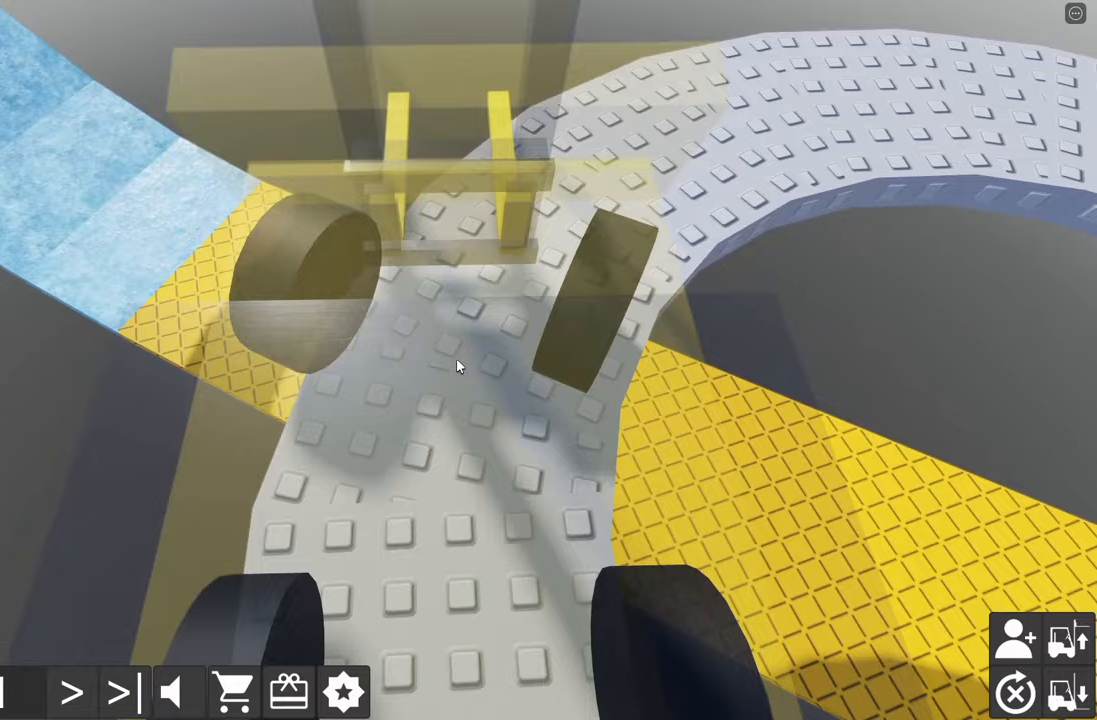
{"keys": [], "events": [[33, "w", "up"], [117, "w", "down"], [233, "w", "up"], [267, "d", "up"], [317, "d", "down"], [317, "w", "down"], [450, "w", "up"], [467, "d", "up"]]}
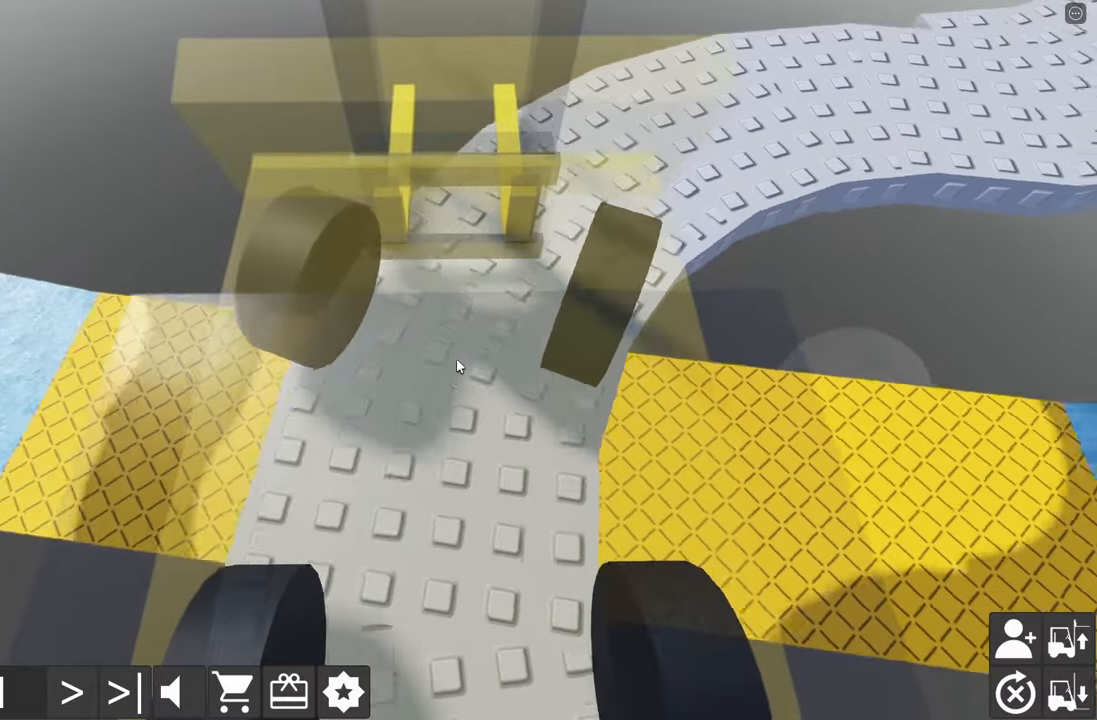
{"keys": ["d"], "events": [[67, "w", "down"], [117, "d", "down"], [267, "w", "up"], [350, "w", "down"], [467, "w", "up"]]}
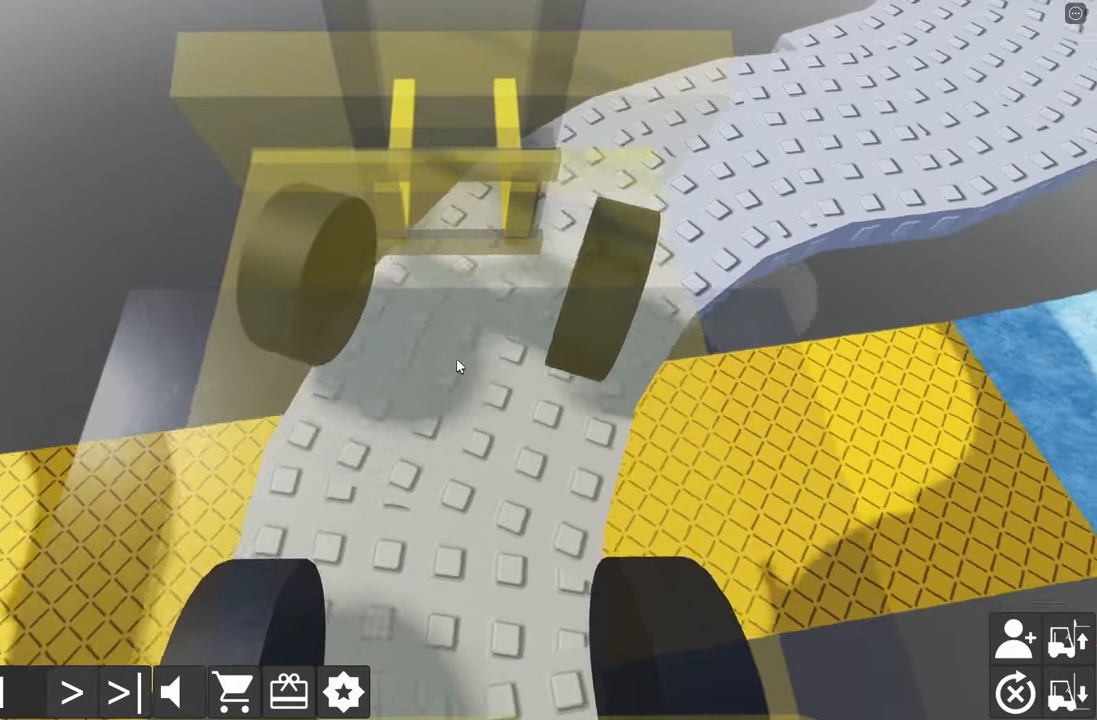
{"keys": ["d", "w"], "events": [[33, "w", "down"], [50, "s", "down"], [217, "w", "up"], [300, "w", "down"], [333, "s", "up"], [417, "w", "up"], [500, "w", "down"]]}
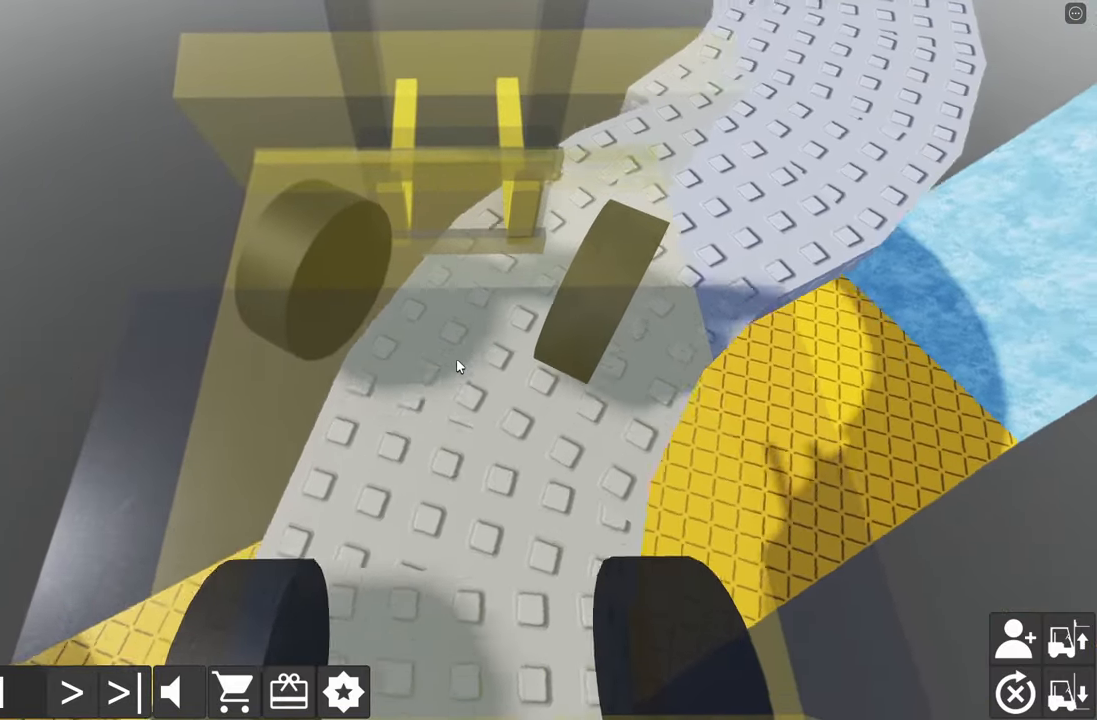
{"keys": ["a", "s"], "events": [[83, "w", "up"], [217, "d", "up"], [317, "a", "down"], [317, "s", "down"]]}
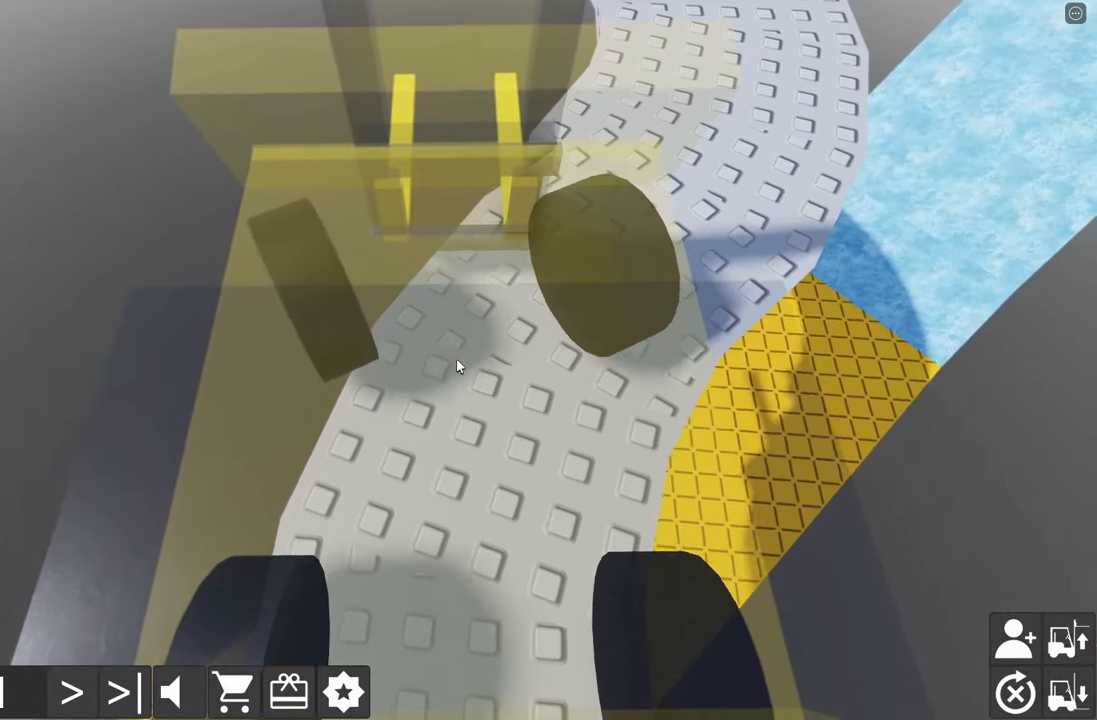
{"keys": [], "events": [[400, "s", "up"], [417, "a", "up"]]}
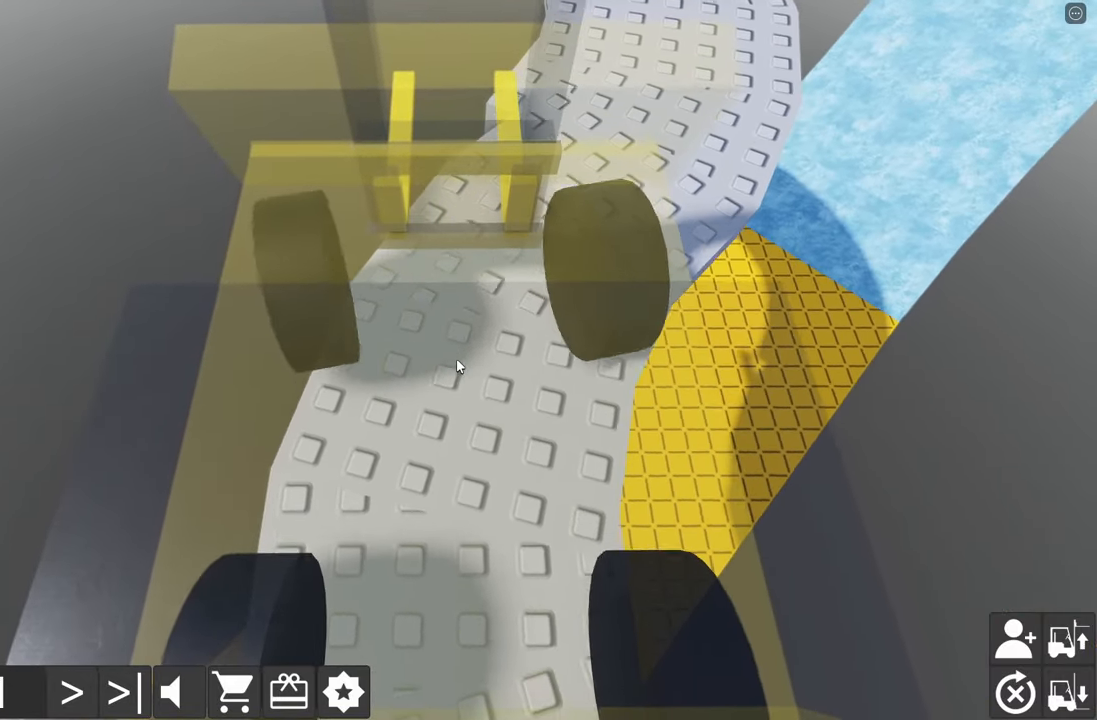
{"keys": ["d"], "events": [[50, "d", "down"], [50, "w", "down"], [283, "w", "up"], [367, "w", "down"], [500, "w", "up"]]}
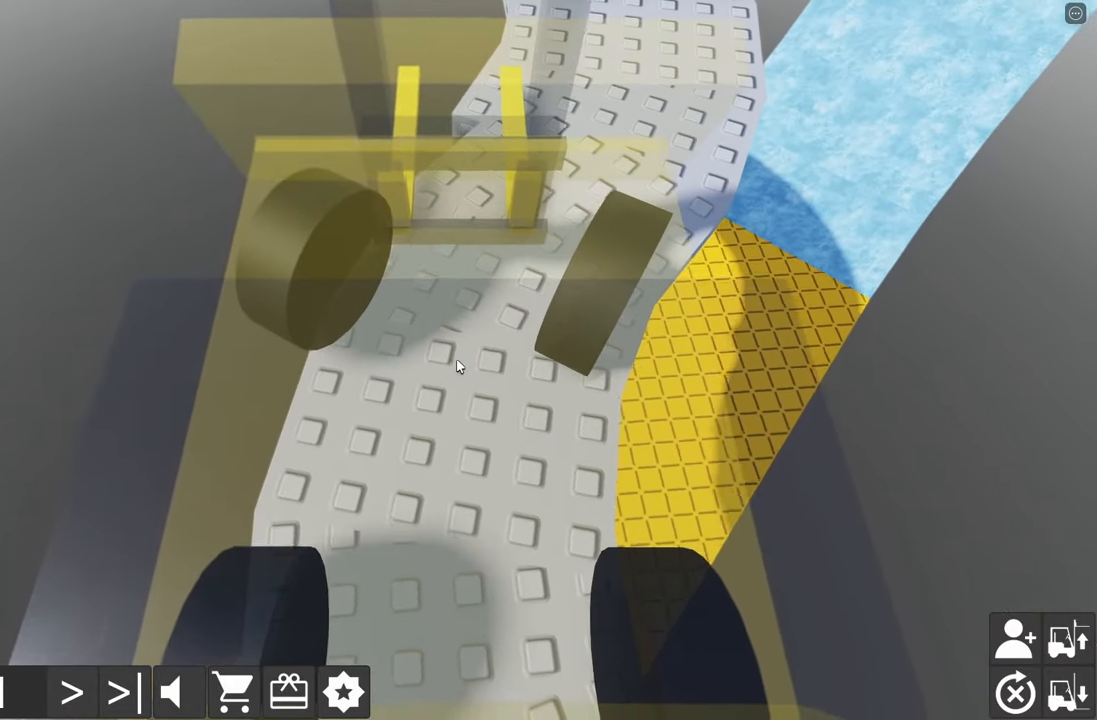
{"keys": [], "events": [[83, "w", "down"], [233, "w", "up"], [267, "d", "up"], [283, "d", "down"], [300, "w", "down"], [450, "d", "up"], [450, "w", "up"]]}
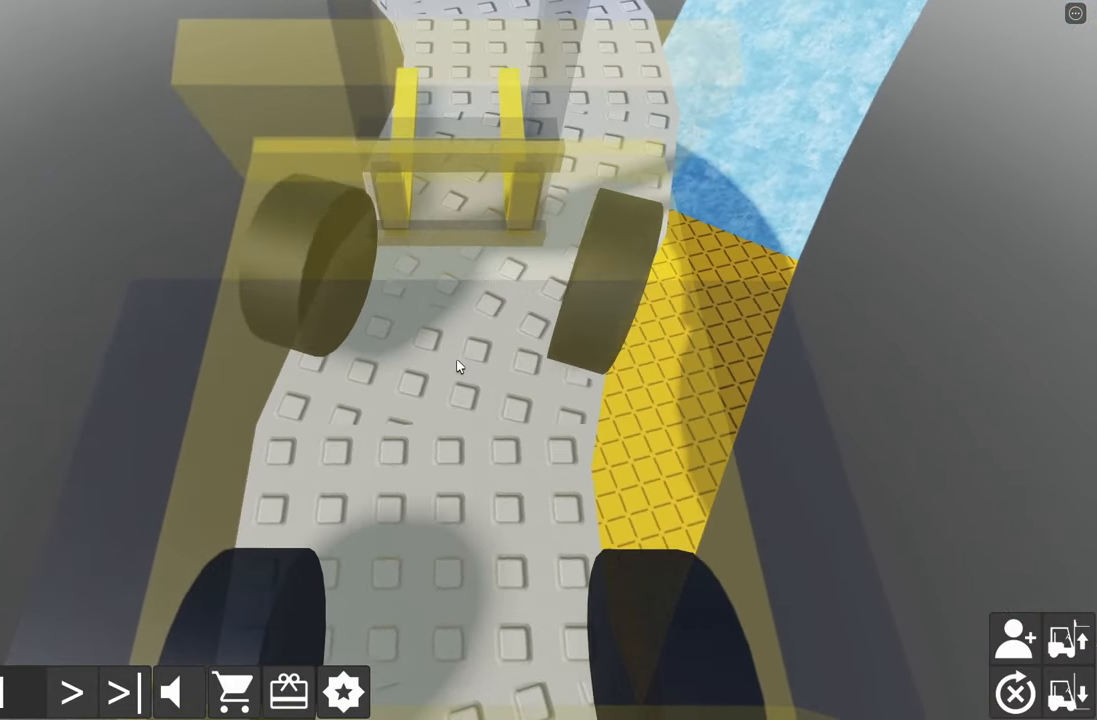
{"keys": [], "events": [[17, "w", "down"], [250, "d", "down"], [450, "d", "up"], [450, "w", "up"]]}
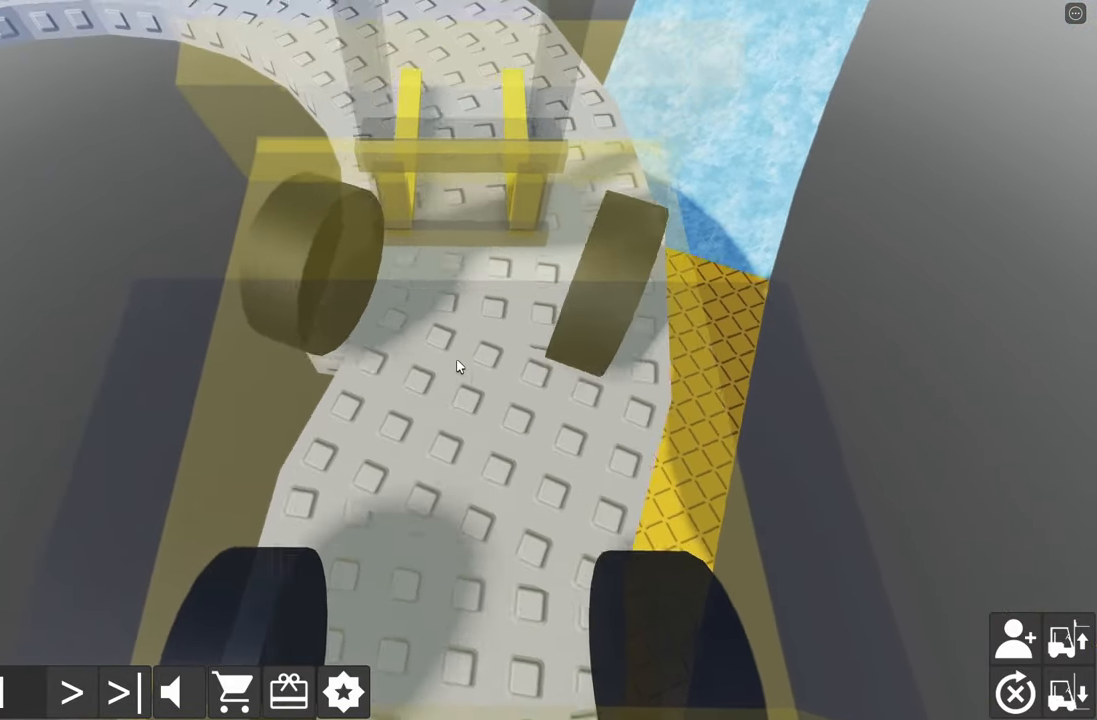
{"keys": [], "events": [[133, "w", "down"], [333, "d", "down"], [433, "d", "up"], [450, "w", "up"]]}
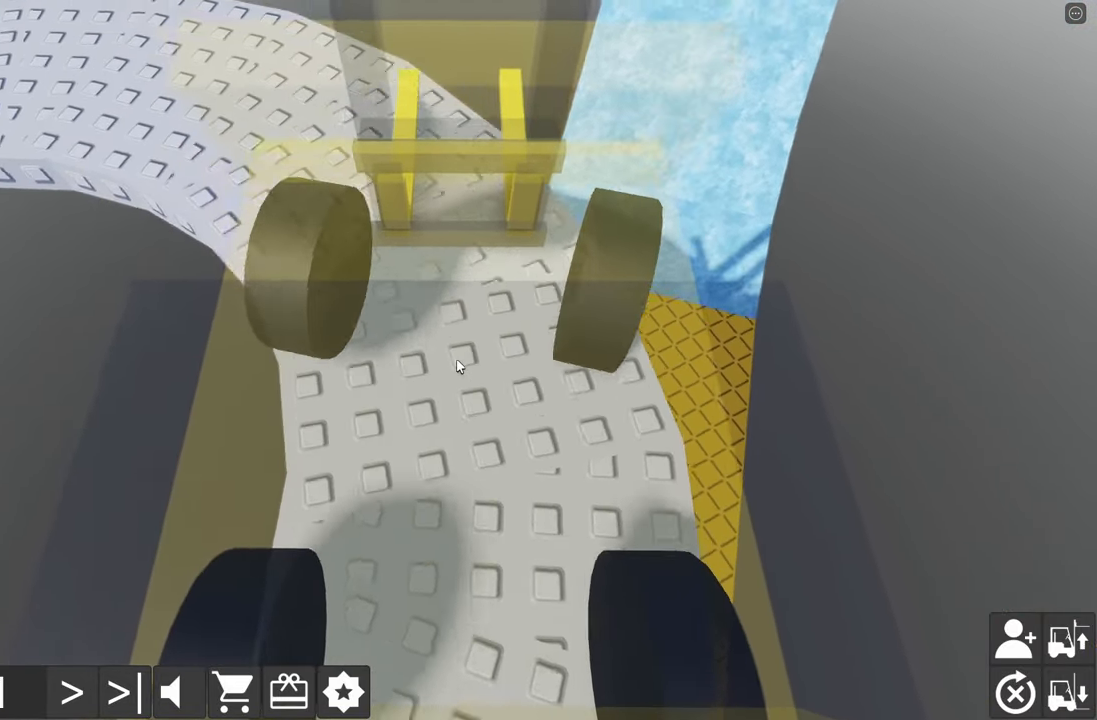
{"keys": ["d"], "events": [[100, "w", "down"], [150, "a", "down"], [283, "w", "up"], [367, "a", "up"], [500, "d", "down"]]}
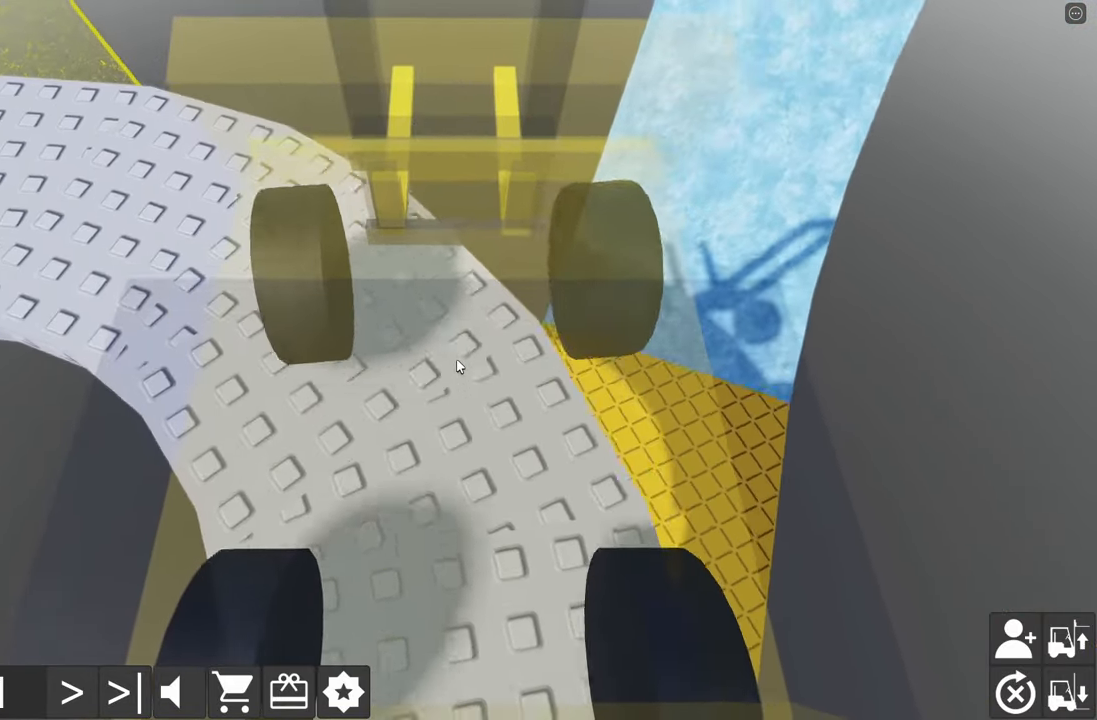
{"keys": ["d", "s"], "events": [[17, "s", "down"]]}
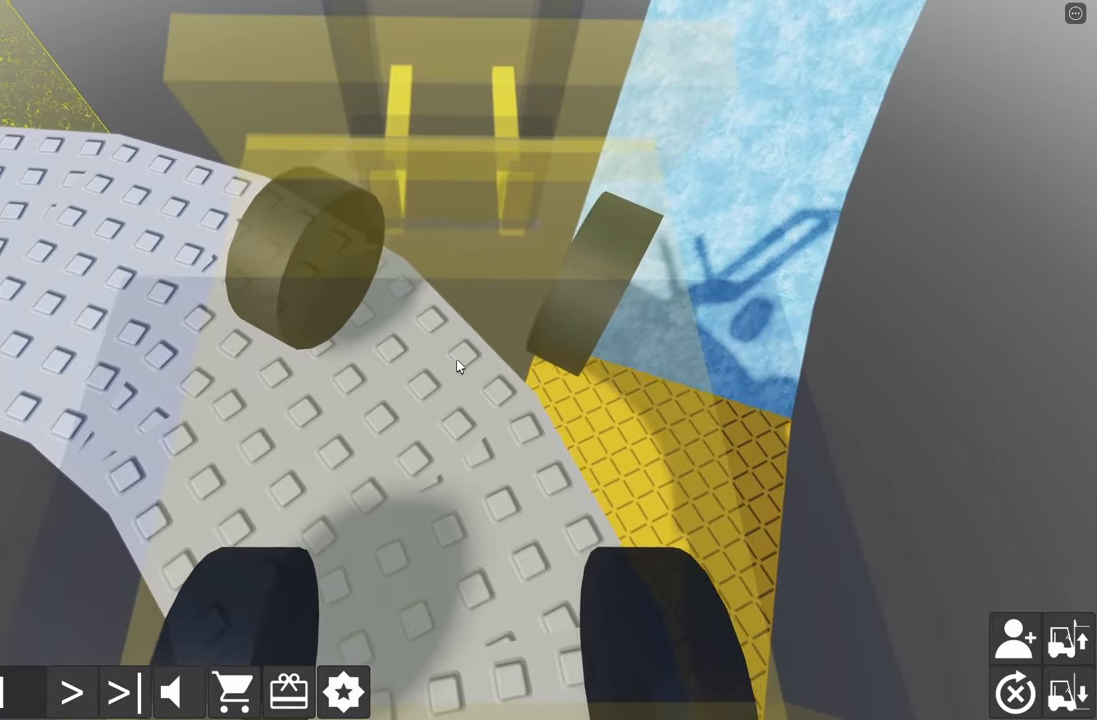
{"keys": ["d", "s"], "events": []}
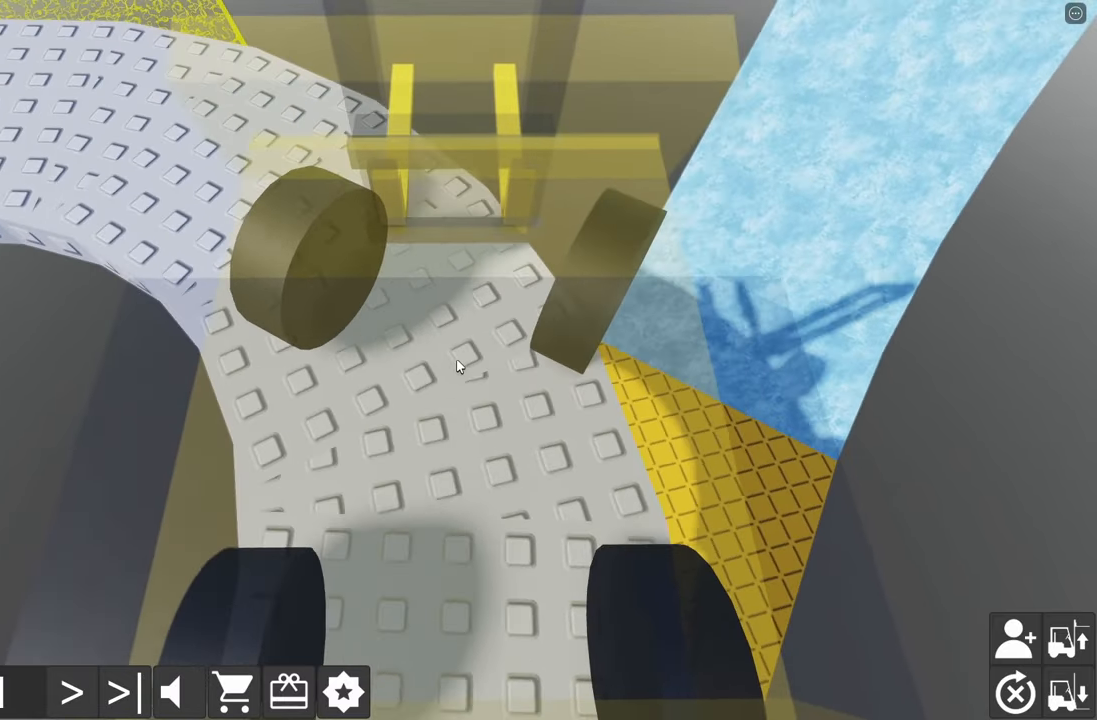
{"keys": ["a", "w"], "events": [[17, "d", "up"], [17, "s", "up"], [250, "w", "down"], [367, "a", "down"]]}
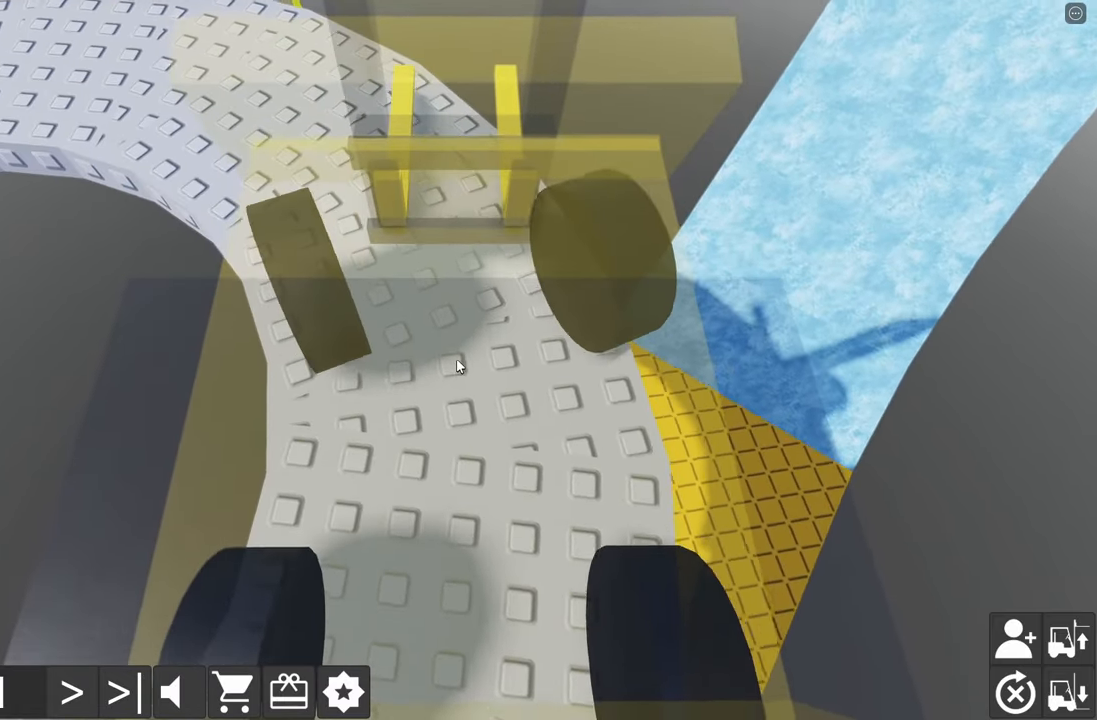
{"keys": [], "events": [[17, "w", "up"], [50, "a", "up"], [184, "a", "down"], [200, "w", "down"], [367, "a", "up"], [434, "w", "up"]]}
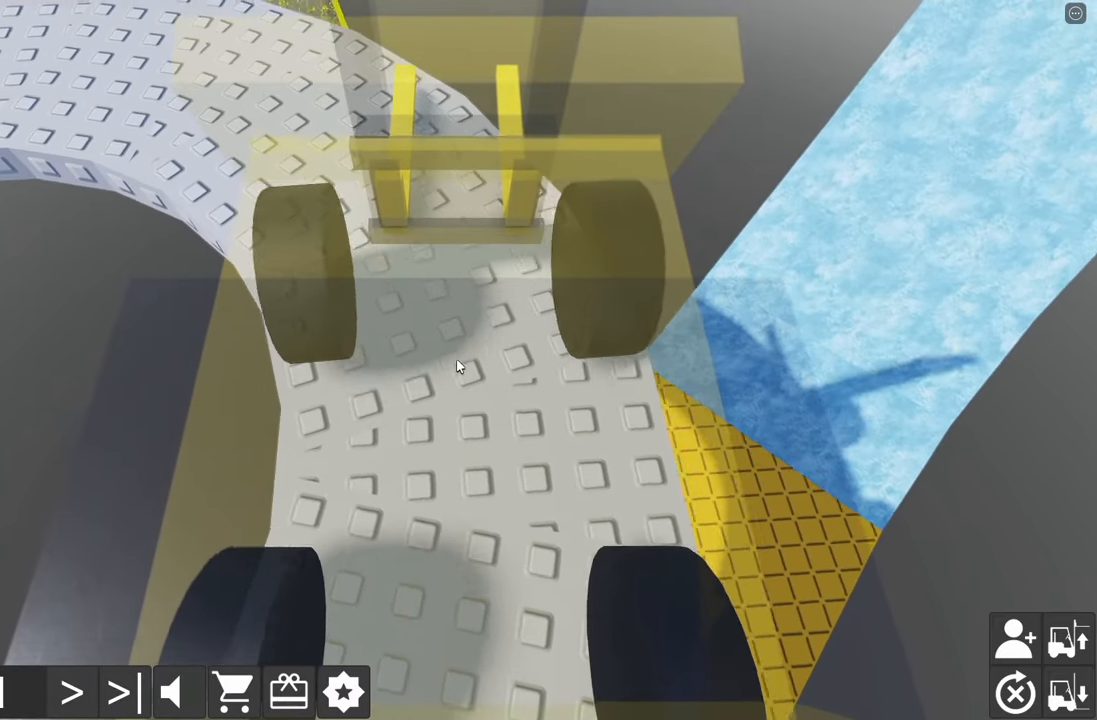
{"keys": ["a", "w"], "events": [[17, "w", "down"], [184, "a", "down"], [300, "w", "up"], [350, "a", "up"], [400, "a", "down"], [450, "w", "down"]]}
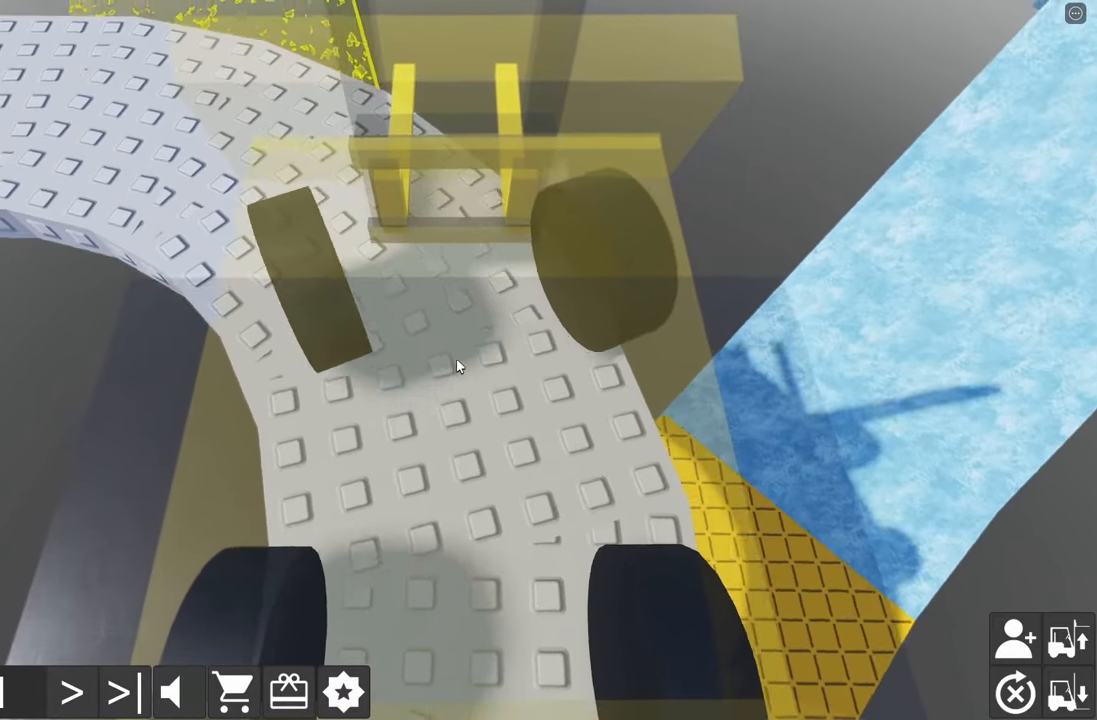
{"keys": ["a", "w"], "events": [[117, "w", "up"], [200, "w", "down"], [350, "w", "up"], [384, "a", "up"], [450, "a", "down"], [450, "w", "down"]]}
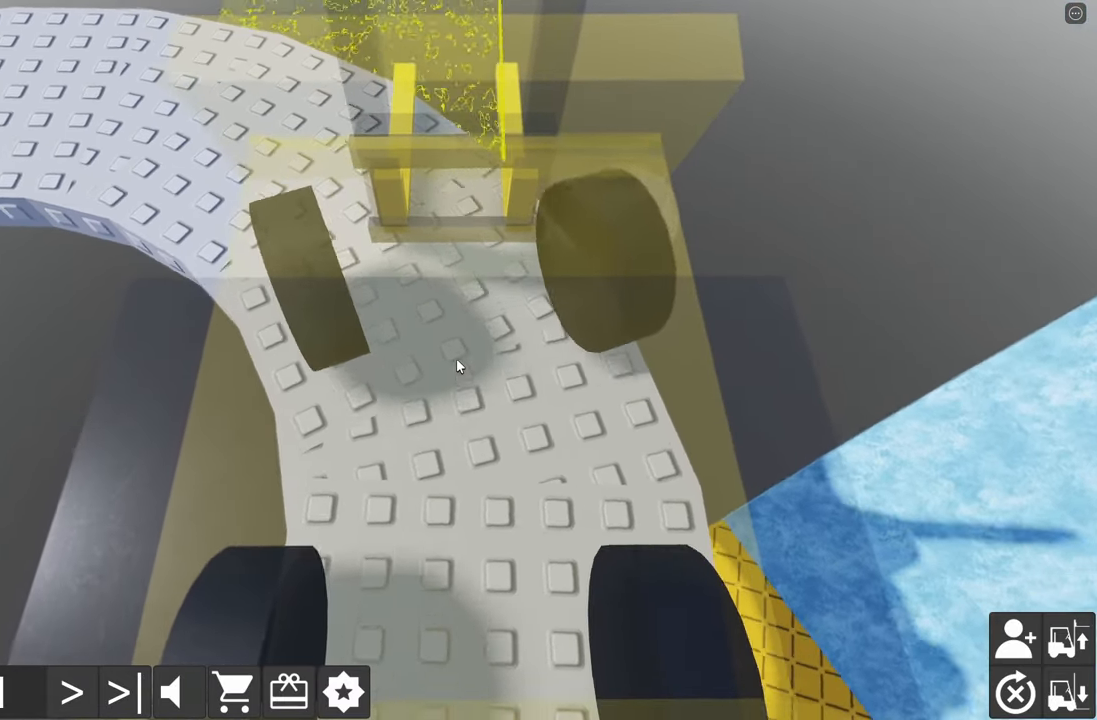
{"keys": ["a", "w"], "events": [[100, "a", "up"], [117, "w", "up"], [217, "a", "down"], [234, "w", "down"], [350, "w", "up"], [367, "a", "up"], [450, "a", "down"], [484, "w", "down"]]}